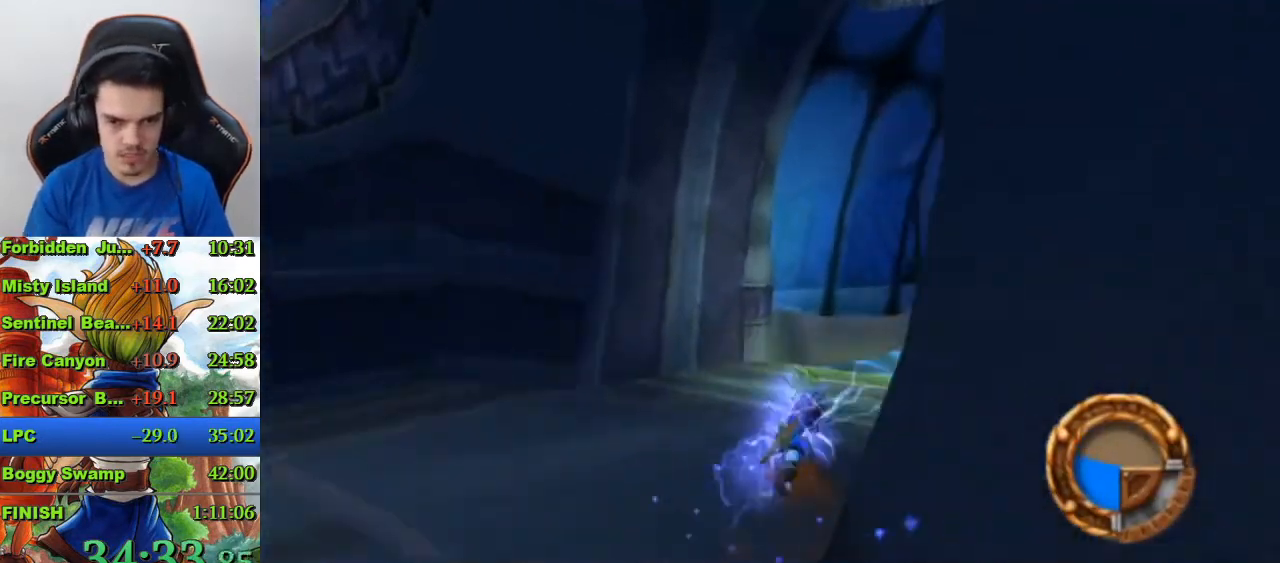
Gameplay with a controller (PlayStation layout); each line is a JSON object with the inputs held at the frame after it. "events" lists button and stick changes between this image and that frame as [ms after this image, input, new state], when the widget could be followed in between.
{"buttons": [], "left_stick": "up", "right_stick": "center", "events": [[200, "R1", "down"], [300, "R1", "up"]]}
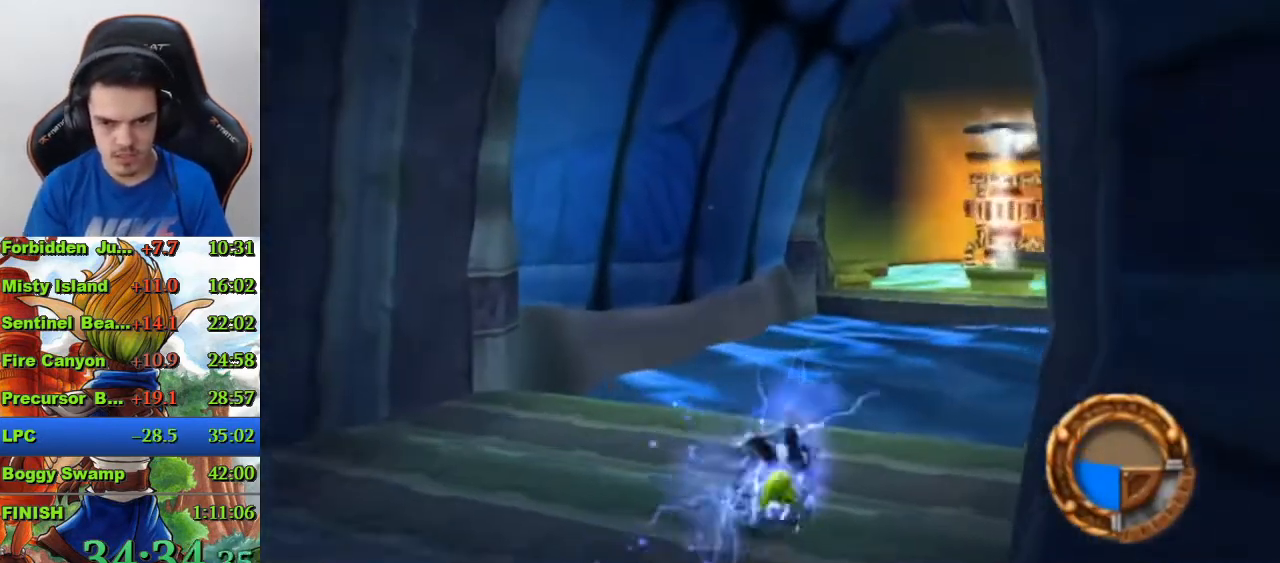
{"buttons": ["CROSS"], "left_stick": "up", "right_stick": "center", "events": [[33, "CROSS", "down"]]}
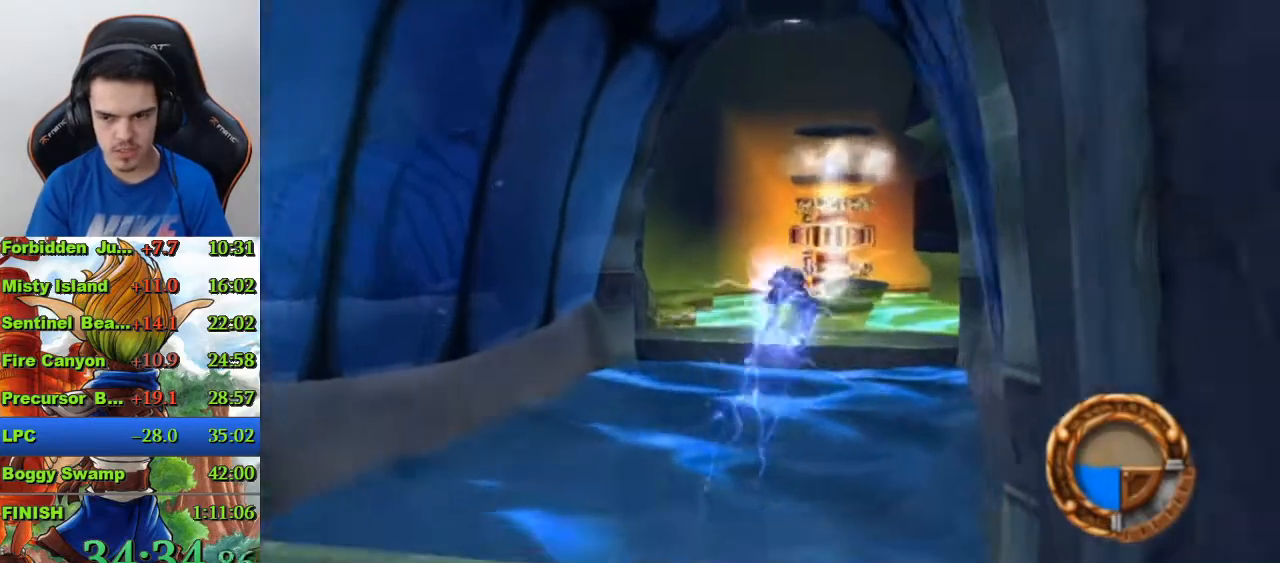
{"buttons": [], "left_stick": "up", "right_stick": "center", "events": [[33, "CROSS", "up"]]}
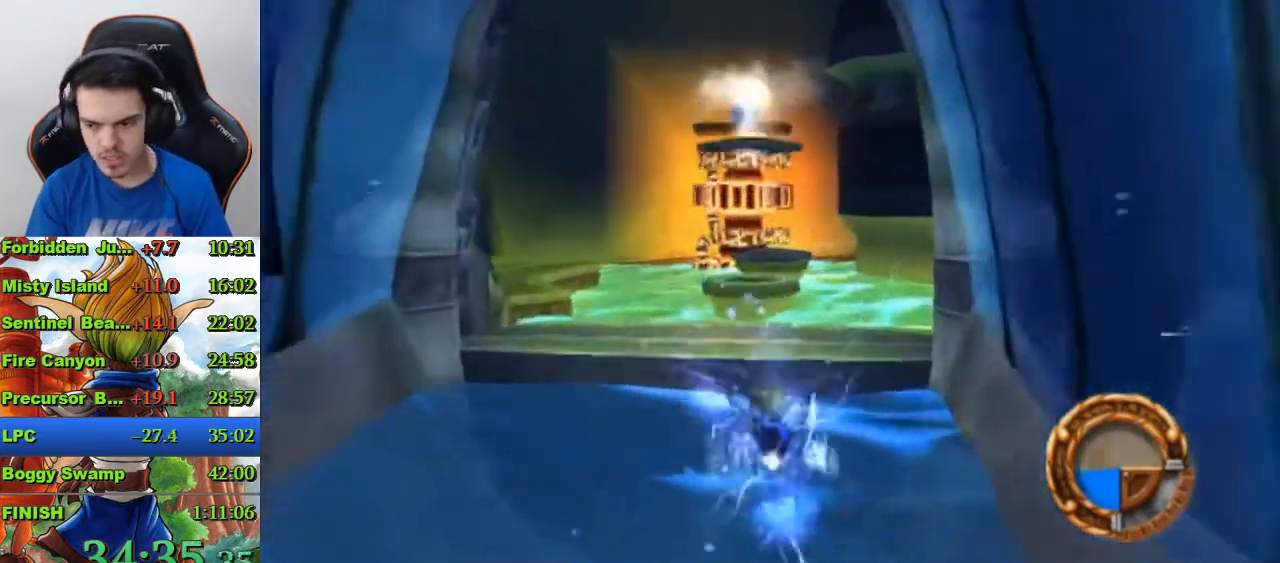
{"buttons": [], "left_stick": "up", "right_stick": "center", "events": [[33, "CROSS", "down"], [433, "CROSS", "up"]]}
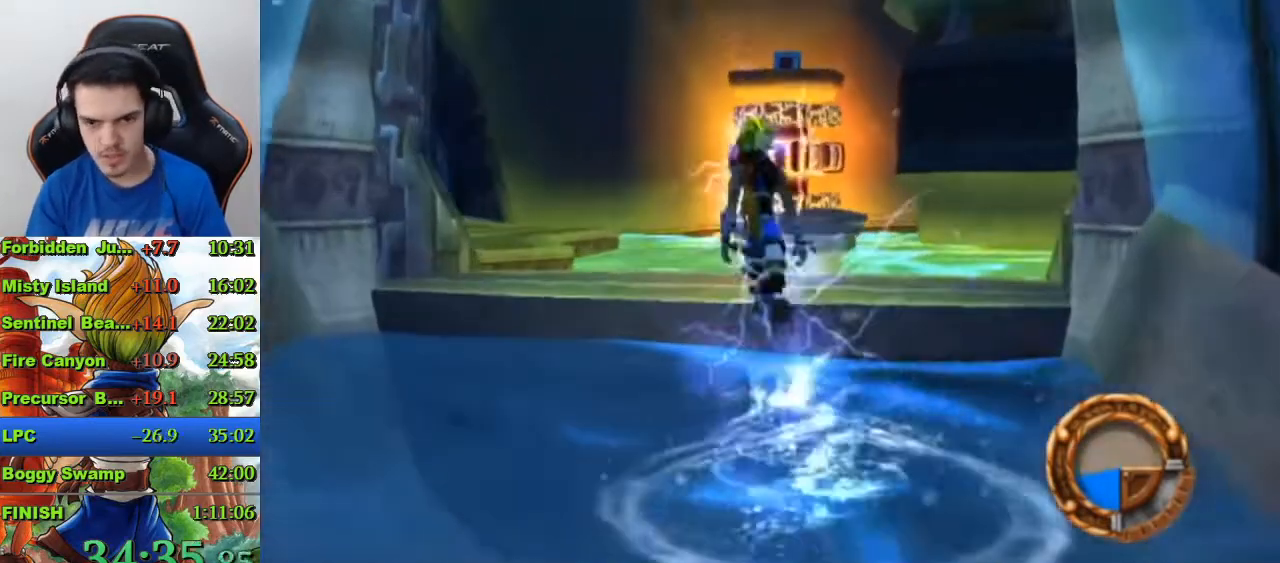
{"buttons": [], "left_stick": "center", "right_stick": "left", "events": [[200, "CIRCLE", "down"], [267, "CIRCLE", "up"], [400, "left_stick", "center"], [467, "right_stick", "left"]]}
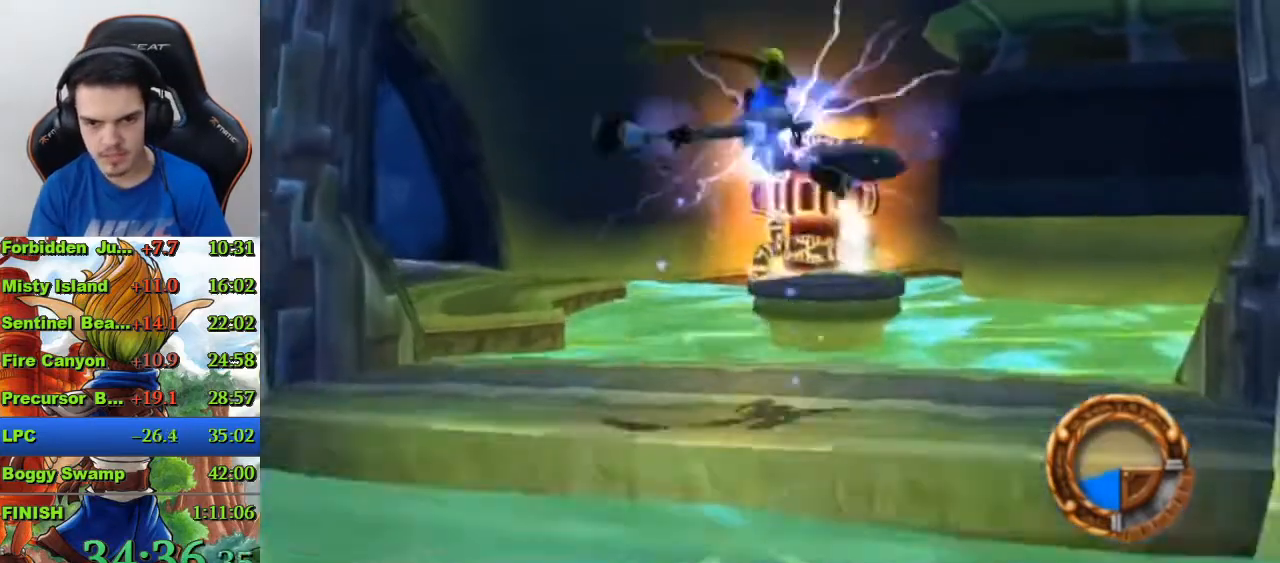
{"buttons": [], "left_stick": "up", "right_stick": "center", "events": [[167, "right_stick", "center"], [300, "left_stick", "up"]]}
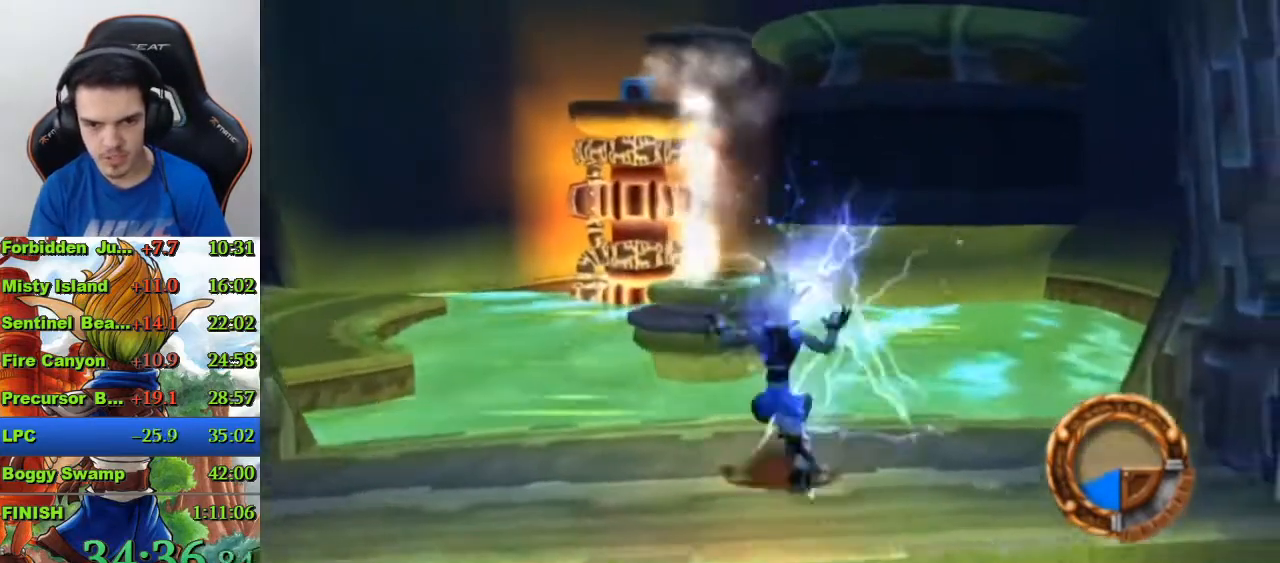
{"buttons": [], "left_stick": "up", "right_stick": "center", "events": [[267, "CROSS", "down"], [433, "CROSS", "up"]]}
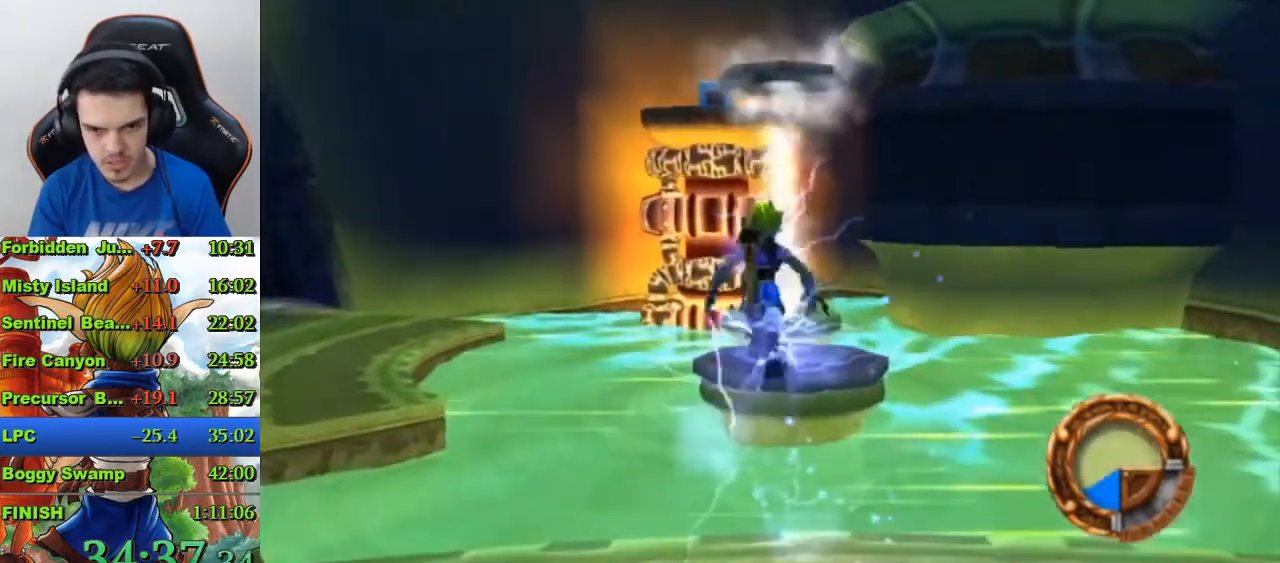
{"buttons": [], "left_stick": "center", "right_stick": "left", "events": [[133, "CROSS", "down"], [200, "CROSS", "up"], [233, "right_stick", "left"], [467, "left_stick", "center"]]}
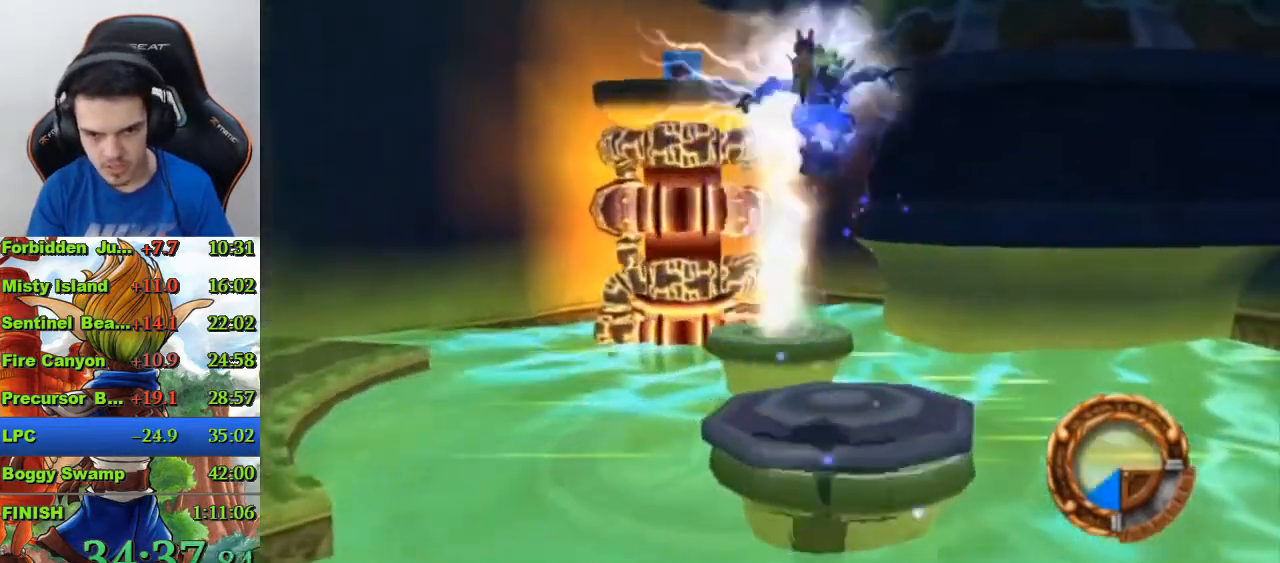
{"buttons": [], "left_stick": "center", "right_stick": "left", "events": []}
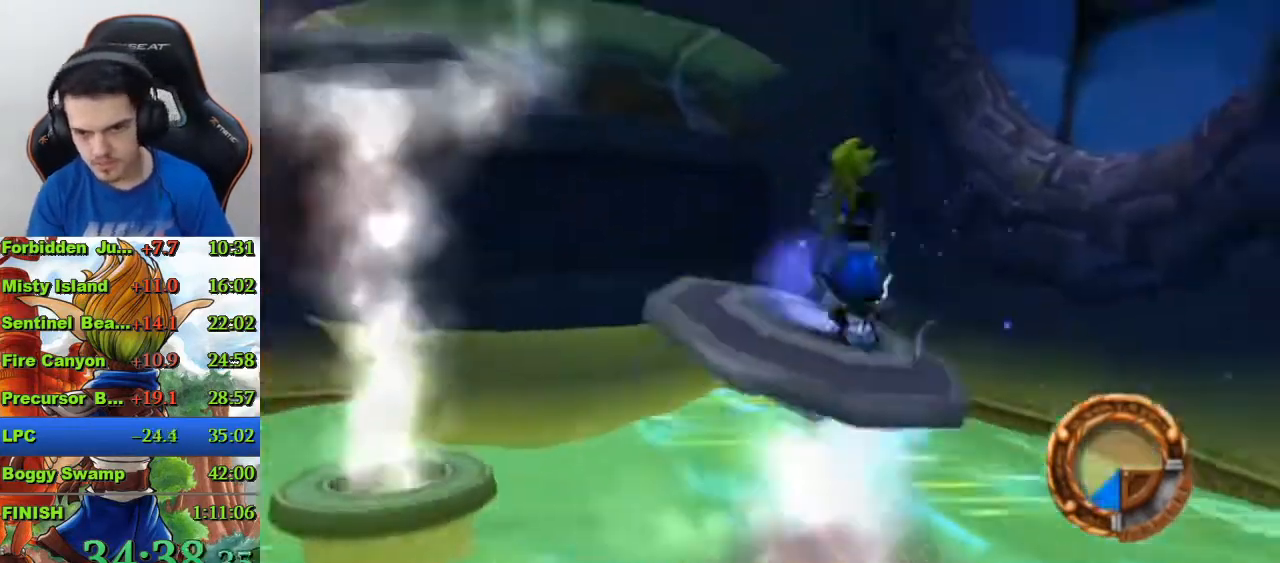
{"buttons": [], "left_stick": "up-right", "right_stick": "center", "events": [[33, "left_stick", "up-right"], [33, "right_stick", "center"], [67, "CROSS", "down"], [200, "CROSS", "up"]]}
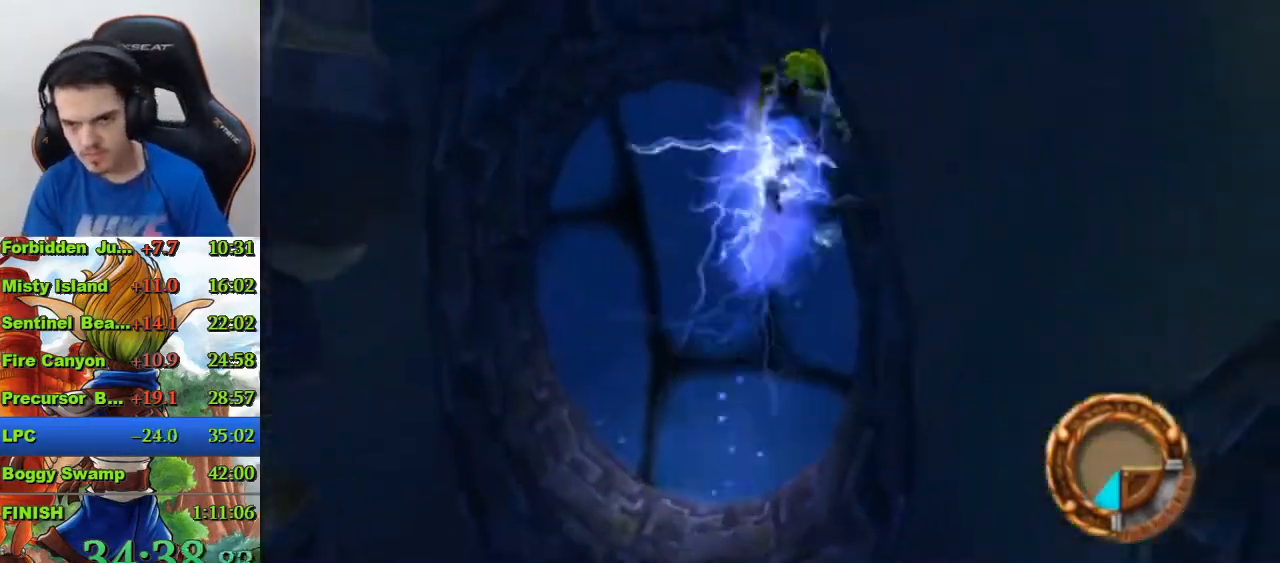
{"buttons": [], "left_stick": "up-right", "right_stick": "center", "events": [[167, "CROSS", "down"], [400, "CROSS", "up"]]}
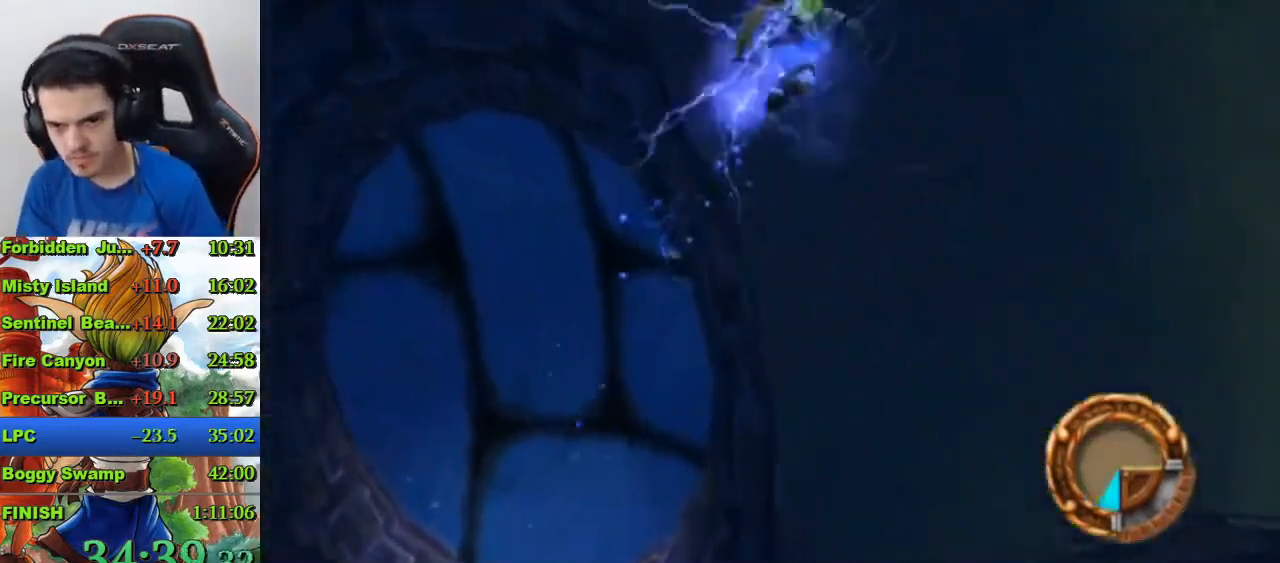
{"buttons": [], "left_stick": "up-right", "right_stick": "center", "events": [[233, "CIRCLE", "down"], [333, "CIRCLE", "up"], [367, "CIRCLE", "down"], [500, "CIRCLE", "up"]]}
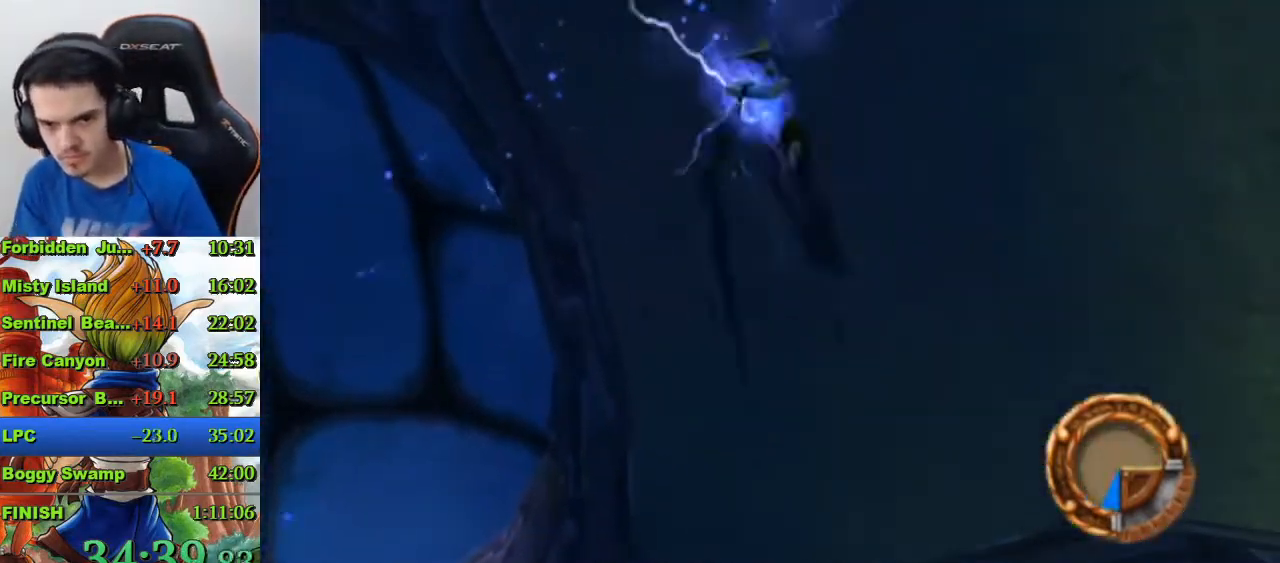
{"buttons": [], "left_stick": "up-right", "right_stick": "center", "events": [[67, "CIRCLE", "down"], [300, "CIRCLE", "up"]]}
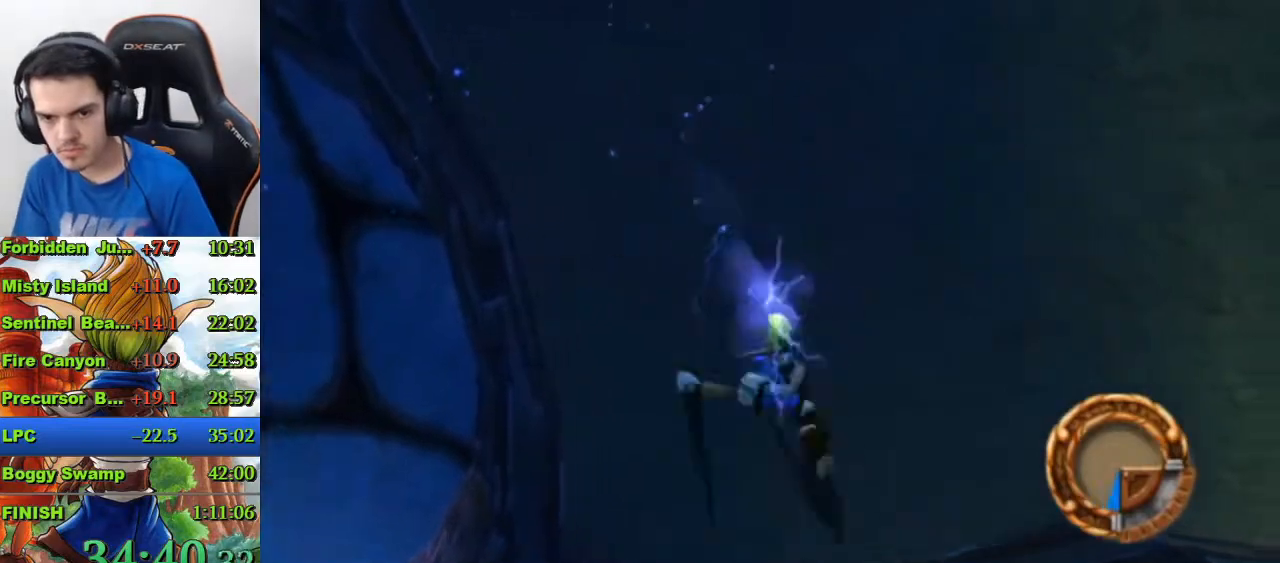
{"buttons": [], "left_stick": "up-right", "right_stick": "down-right", "events": [[333, "right_stick", "down-right"]]}
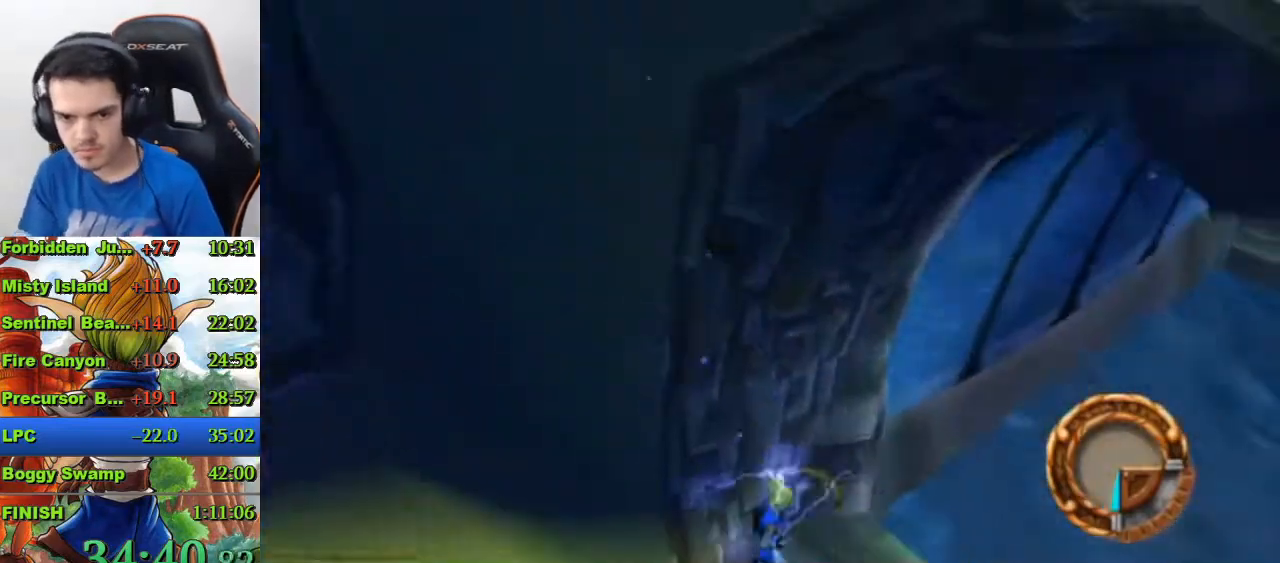
{"buttons": [], "left_stick": "center", "right_stick": "down-right", "events": [[100, "left_stick", "center"], [333, "left_stick", "down-left"], [500, "left_stick", "center"]]}
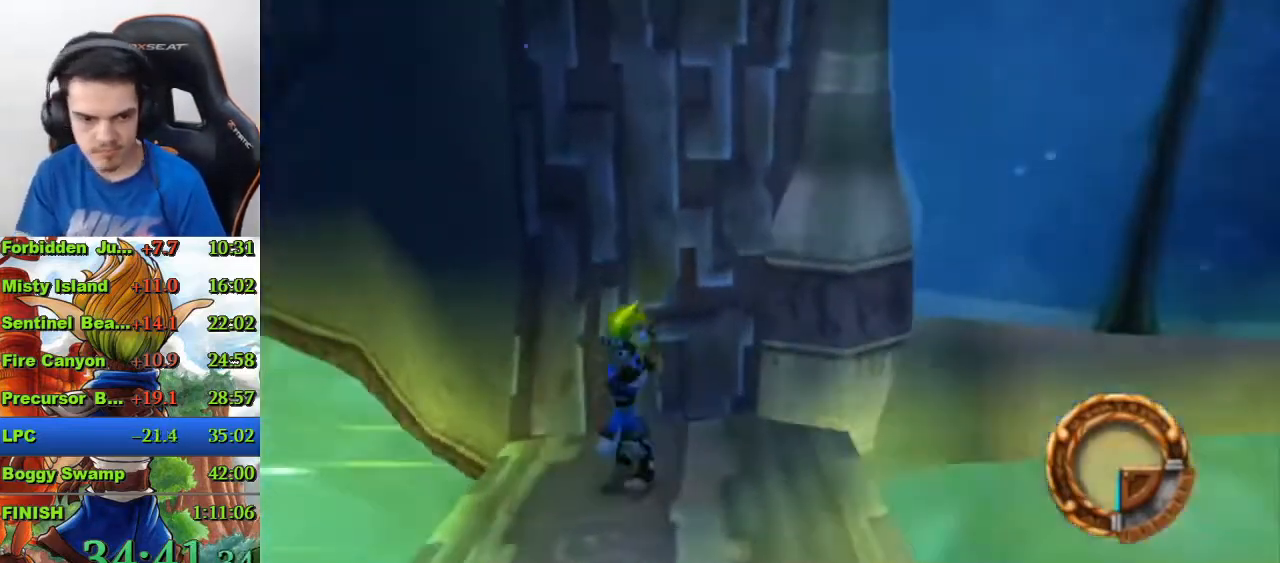
{"buttons": [], "left_stick": "up-left", "right_stick": "center", "events": [[233, "left_stick", "left"], [300, "left_stick", "up-left"], [333, "right_stick", "center"]]}
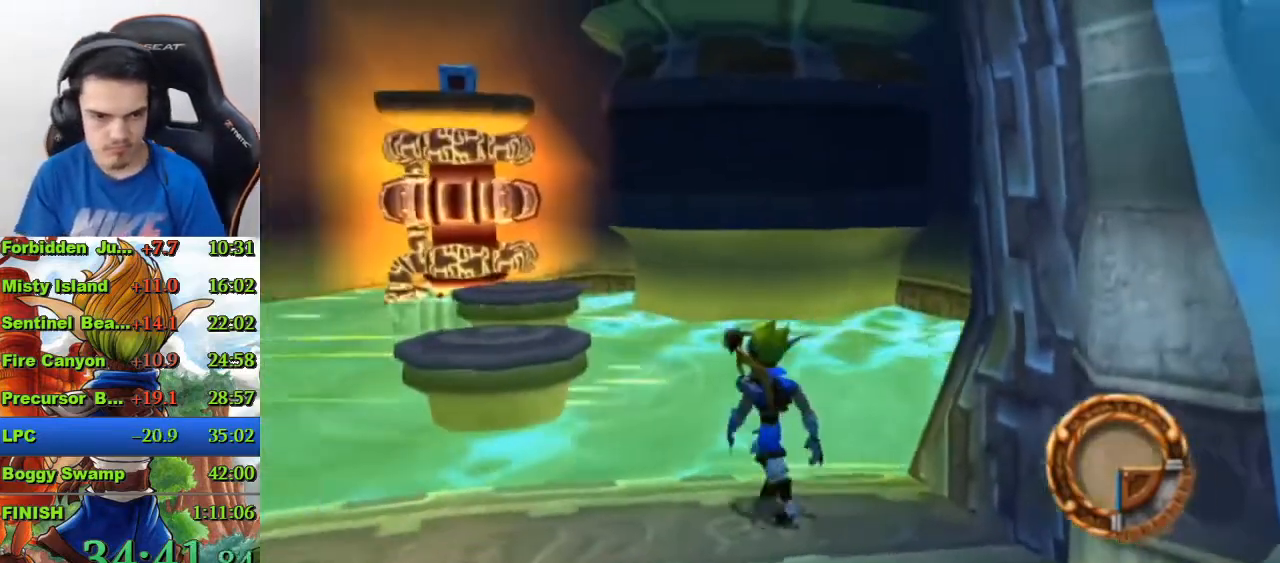
{"buttons": [], "left_stick": "up", "right_stick": "center", "events": [[33, "CROSS", "down"], [100, "left_stick", "up"], [200, "CROSS", "up"]]}
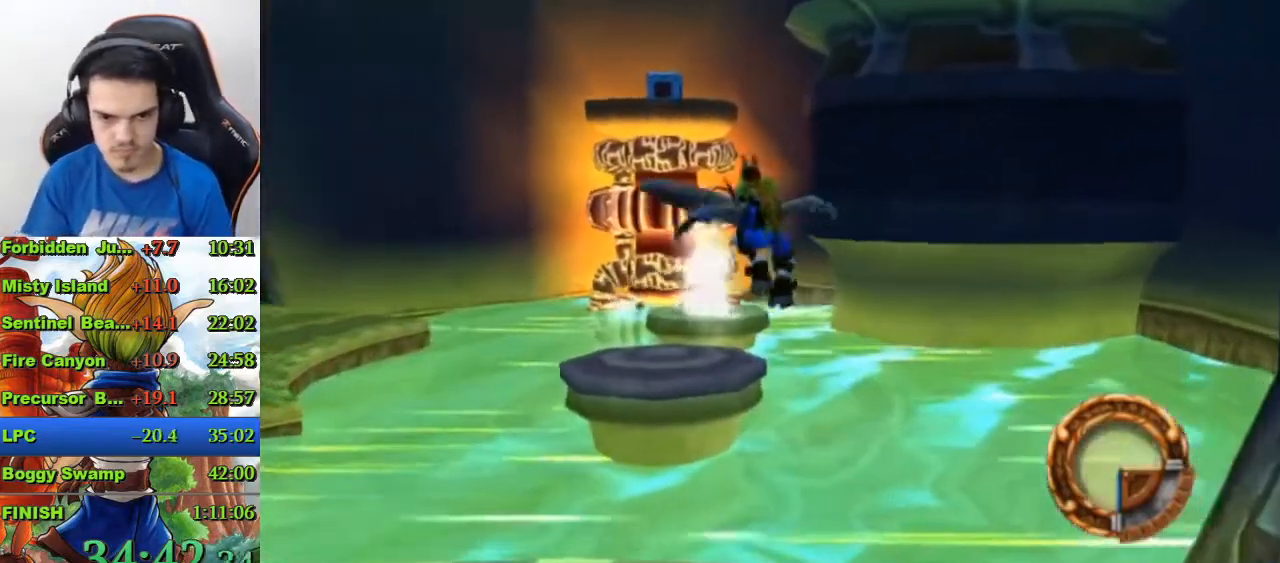
{"buttons": [], "left_stick": "up", "right_stick": "left", "events": [[33, "CROSS", "down"], [133, "CROSS", "up"], [233, "right_stick", "left"]]}
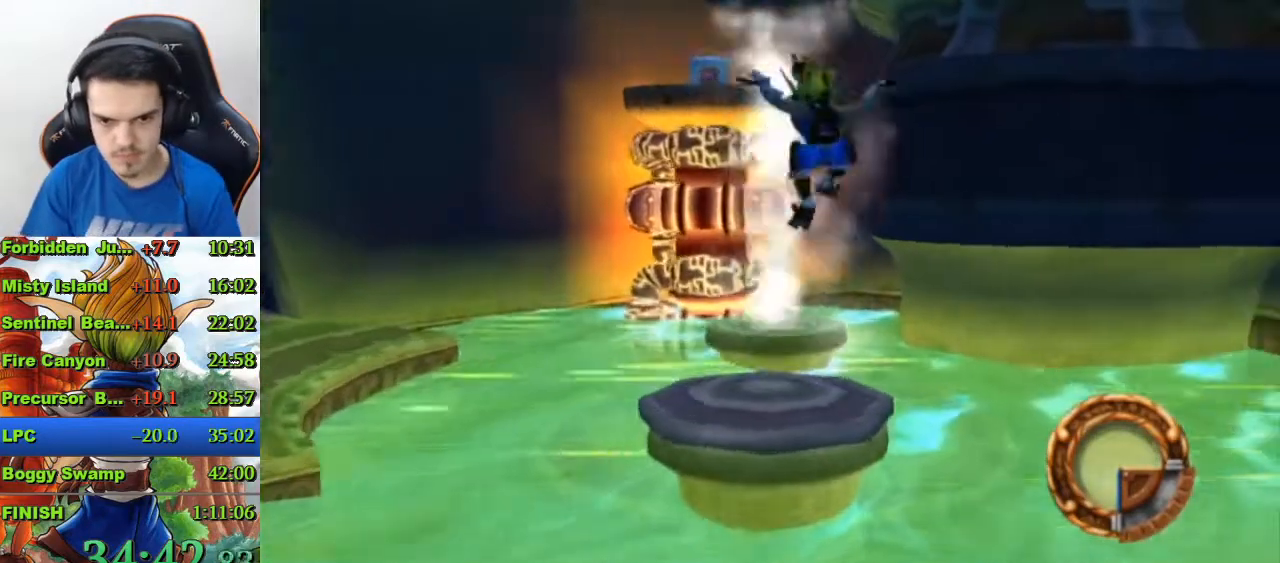
{"buttons": [], "left_stick": "center", "right_stick": "left", "events": [[233, "left_stick", "center"], [433, "left_stick", "down-right"], [500, "left_stick", "center"]]}
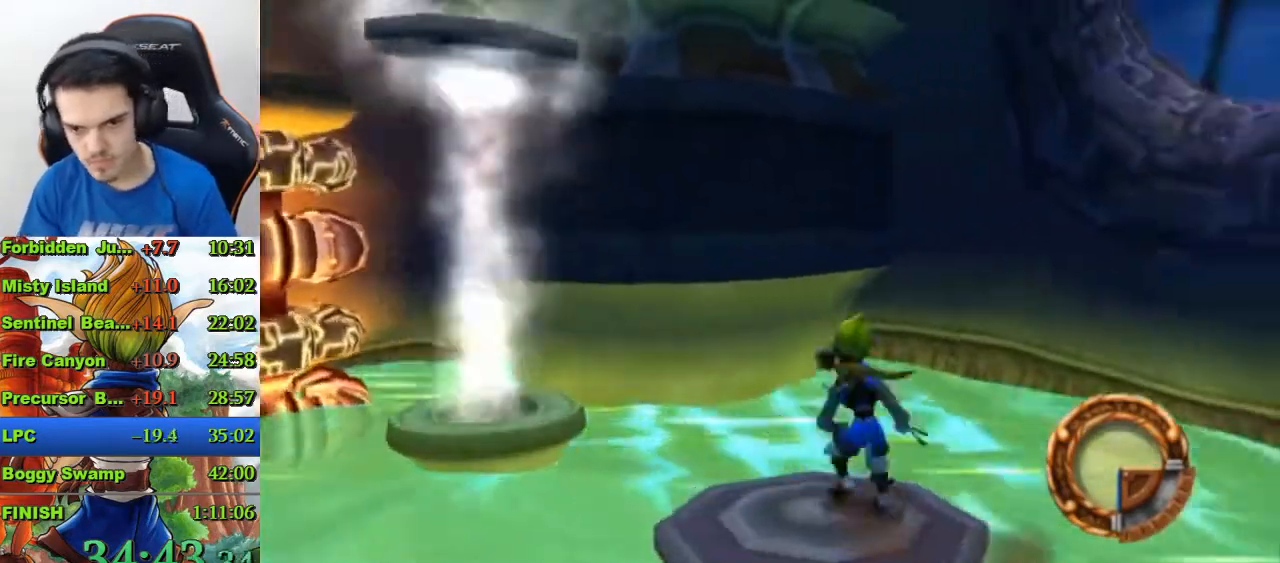
{"buttons": [], "left_stick": "center", "right_stick": "center", "events": [[467, "right_stick", "center"]]}
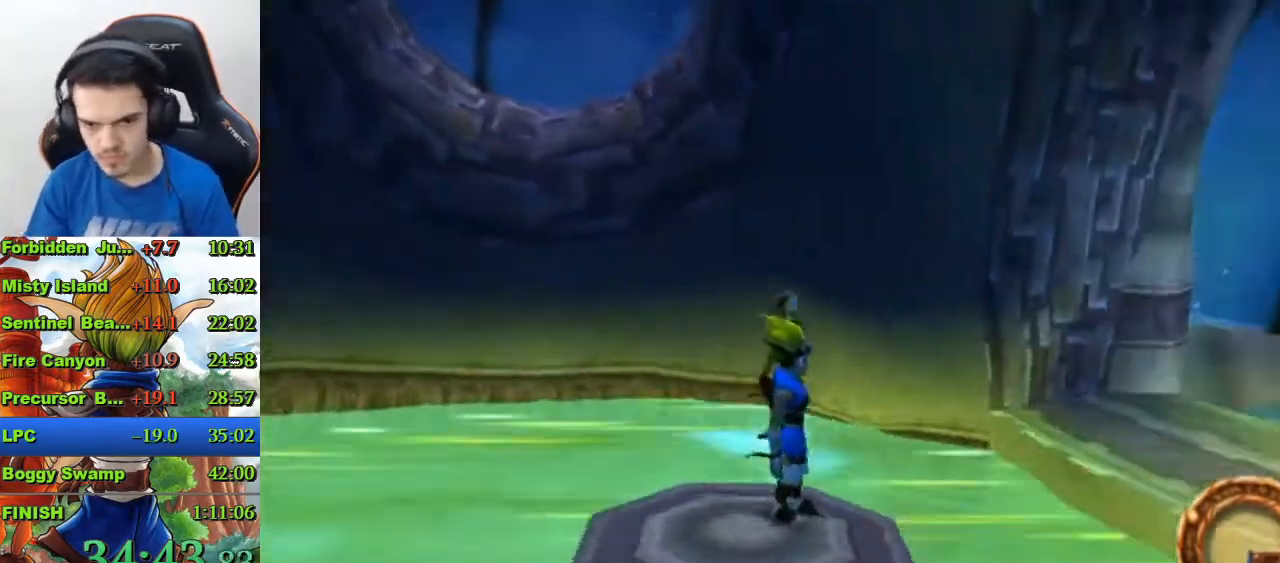
{"buttons": [], "left_stick": "up", "right_stick": "center", "events": [[500, "left_stick", "up"]]}
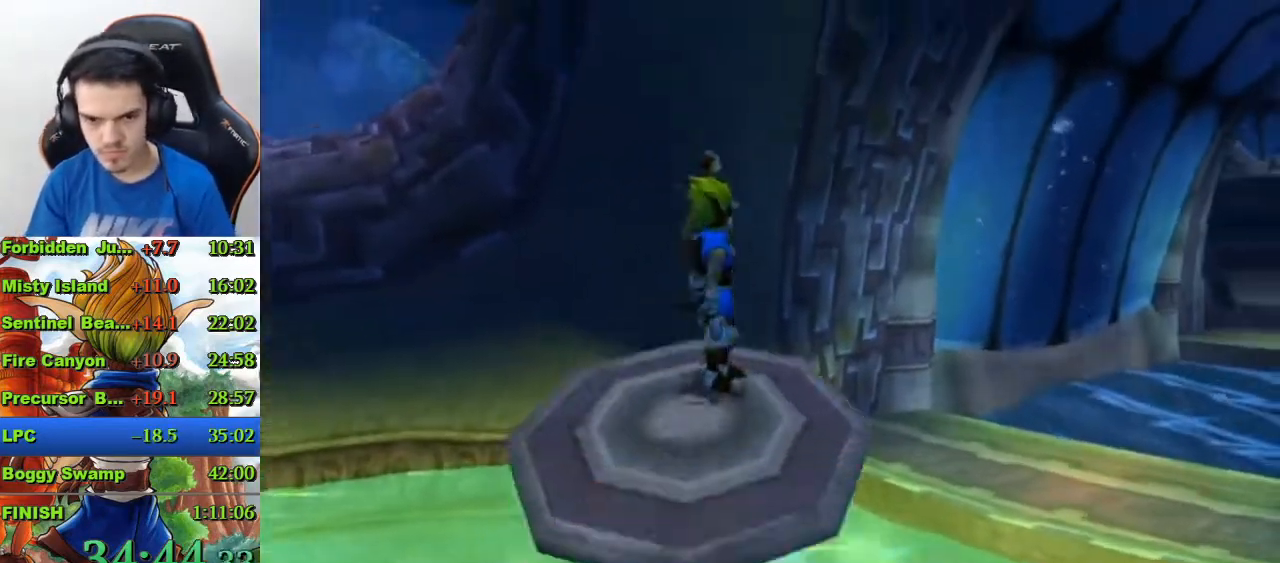
{"buttons": [], "left_stick": "up", "right_stick": "center", "events": [[33, "CROSS", "down"], [233, "CROSS", "up"]]}
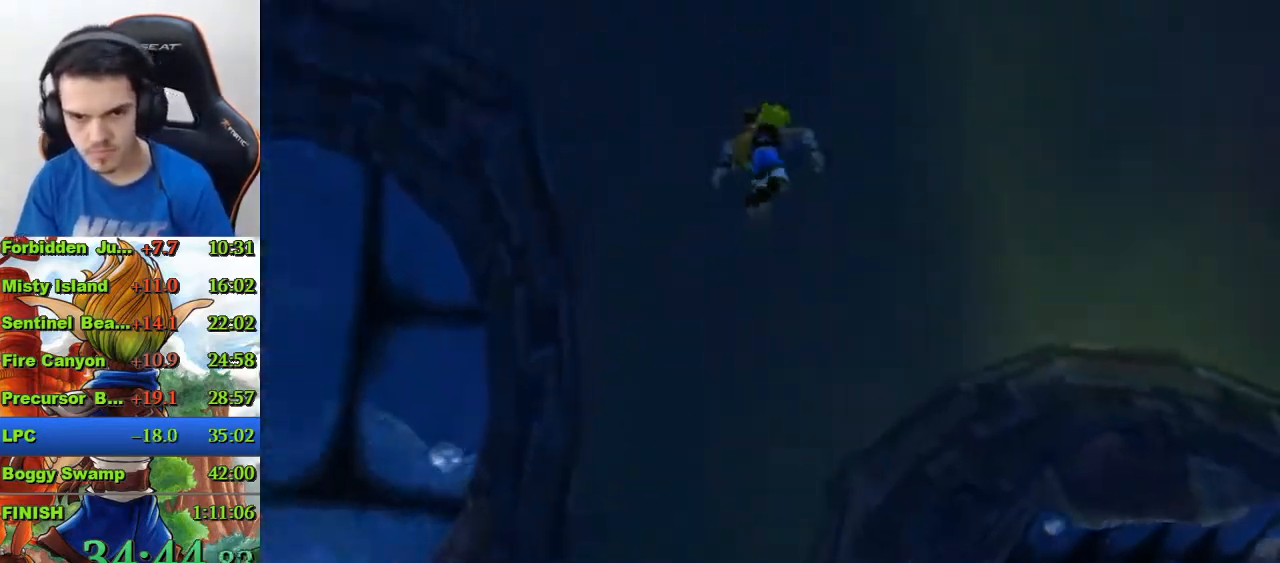
{"buttons": [], "left_stick": "up", "right_stick": "center", "events": [[200, "CROSS", "down"], [400, "CROSS", "up"]]}
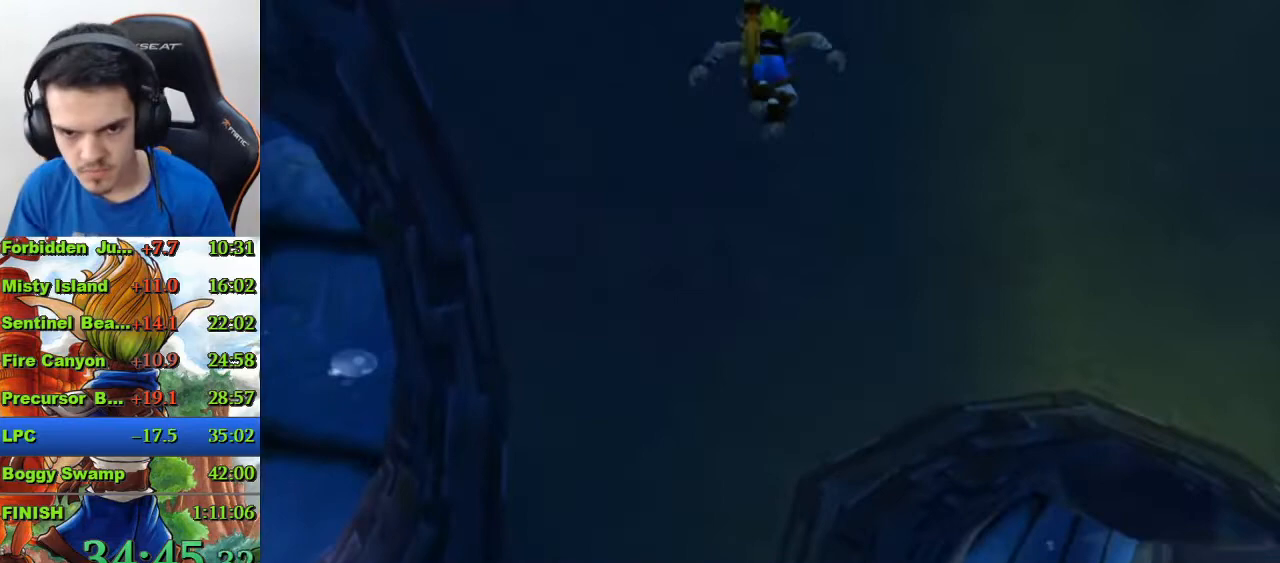
{"buttons": ["CIRCLE"], "left_stick": "up", "right_stick": "center", "events": [[167, "CIRCLE", "down"], [267, "CIRCLE", "up"], [333, "CIRCLE", "down"], [400, "CIRCLE", "up"], [467, "CIRCLE", "down"]]}
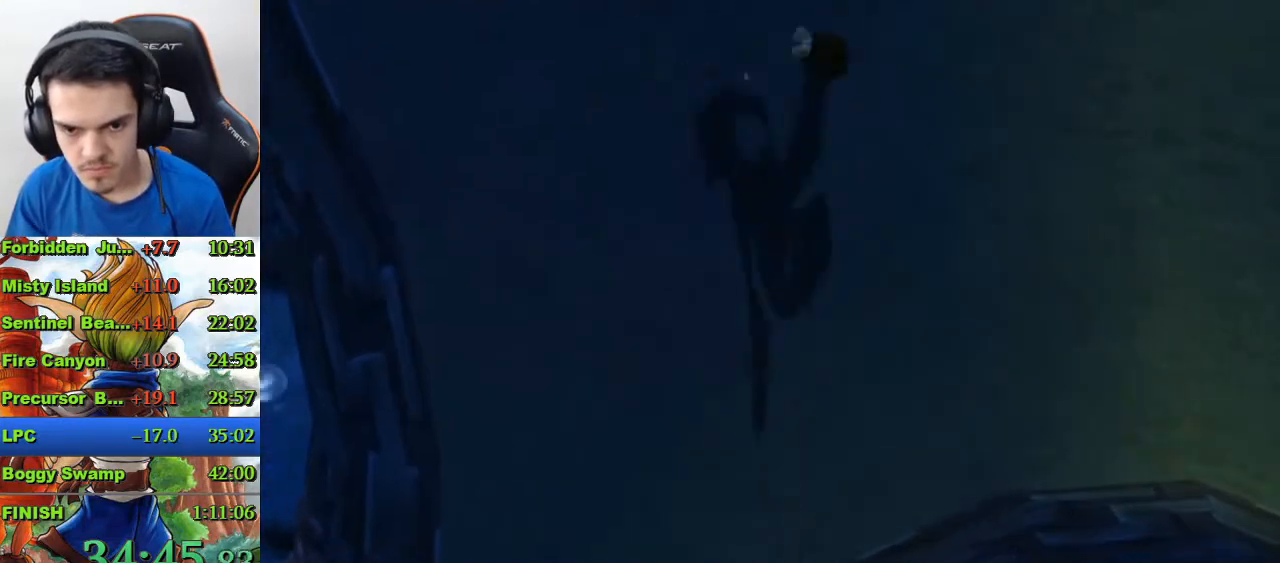
{"buttons": [], "left_stick": "up", "right_stick": "right", "events": [[67, "CIRCLE", "up"], [233, "right_stick", "right"]]}
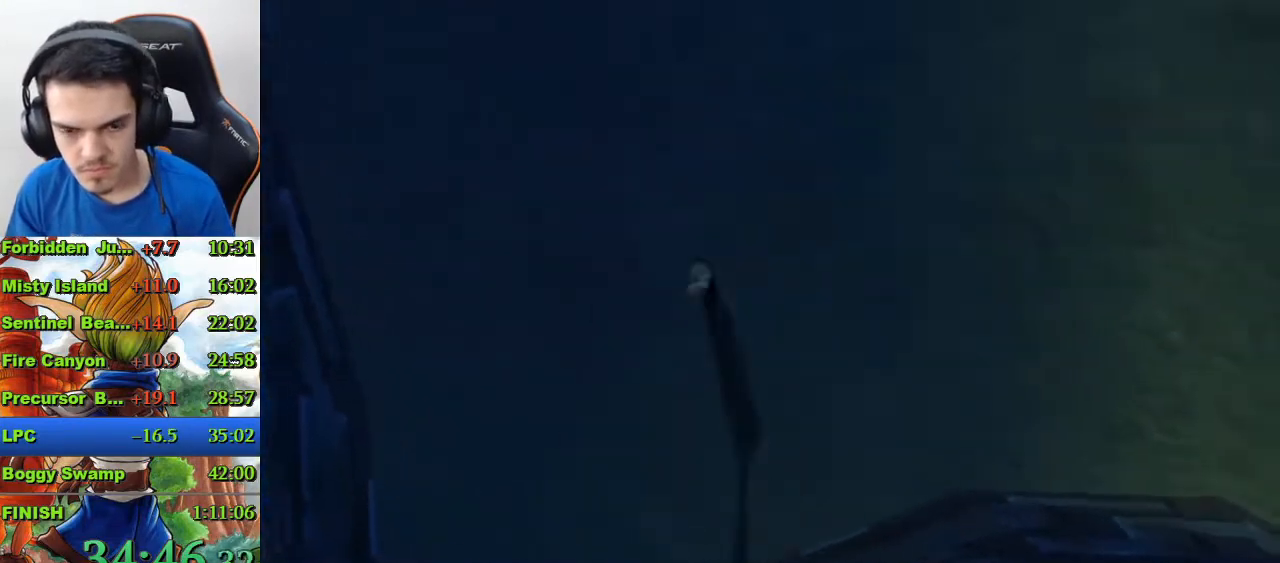
{"buttons": [], "left_stick": "up-right", "right_stick": "down-right", "events": [[233, "left_stick", "up-right"], [267, "right_stick", "down-right"]]}
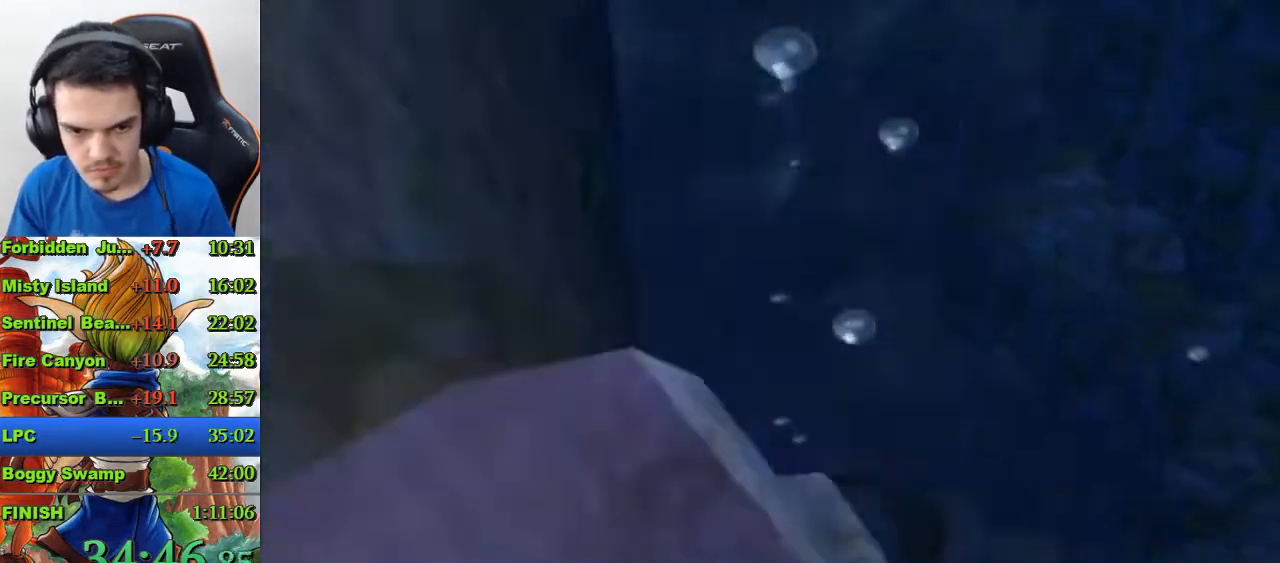
{"buttons": [], "left_stick": "right", "right_stick": "down-right", "events": [[367, "left_stick", "right"]]}
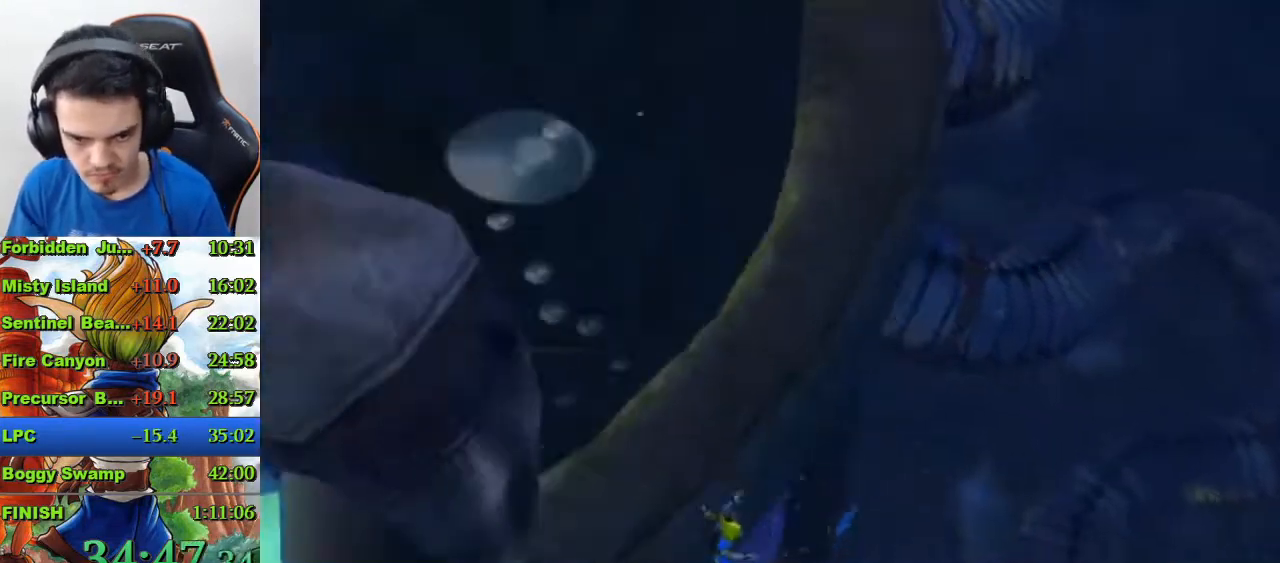
{"buttons": [], "left_stick": "center", "right_stick": "center", "events": [[67, "left_stick", "up-right"], [333, "right_stick", "center"], [367, "left_stick", "center"]]}
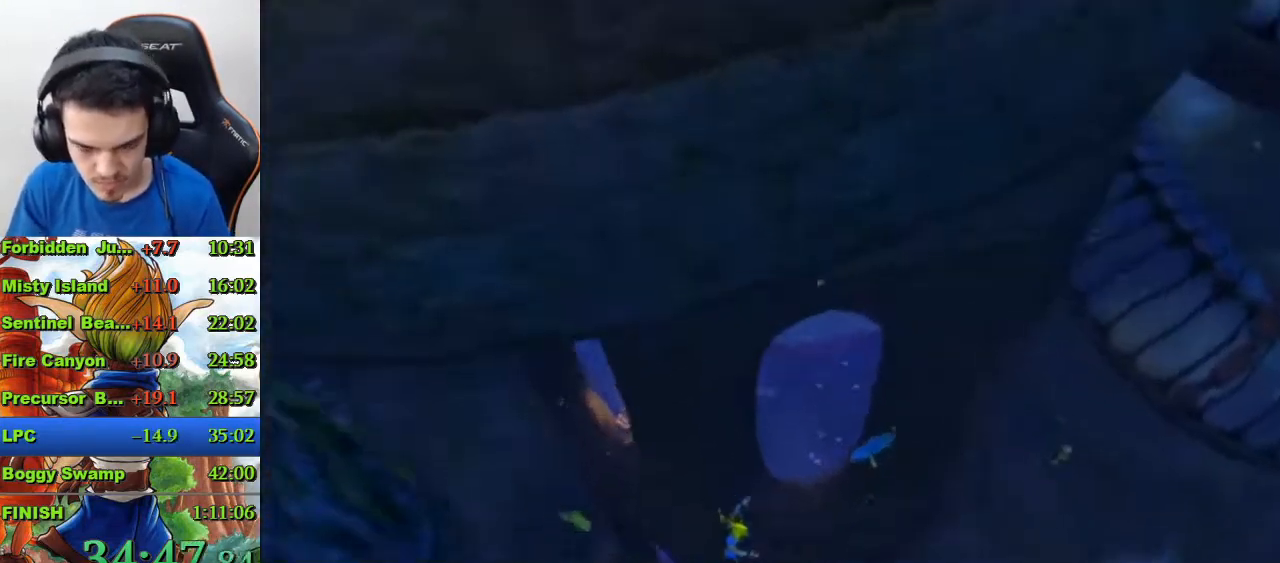
{"buttons": [], "left_stick": "up-right", "right_stick": "center", "events": [[33, "left_stick", "up"], [433, "left_stick", "up-right"]]}